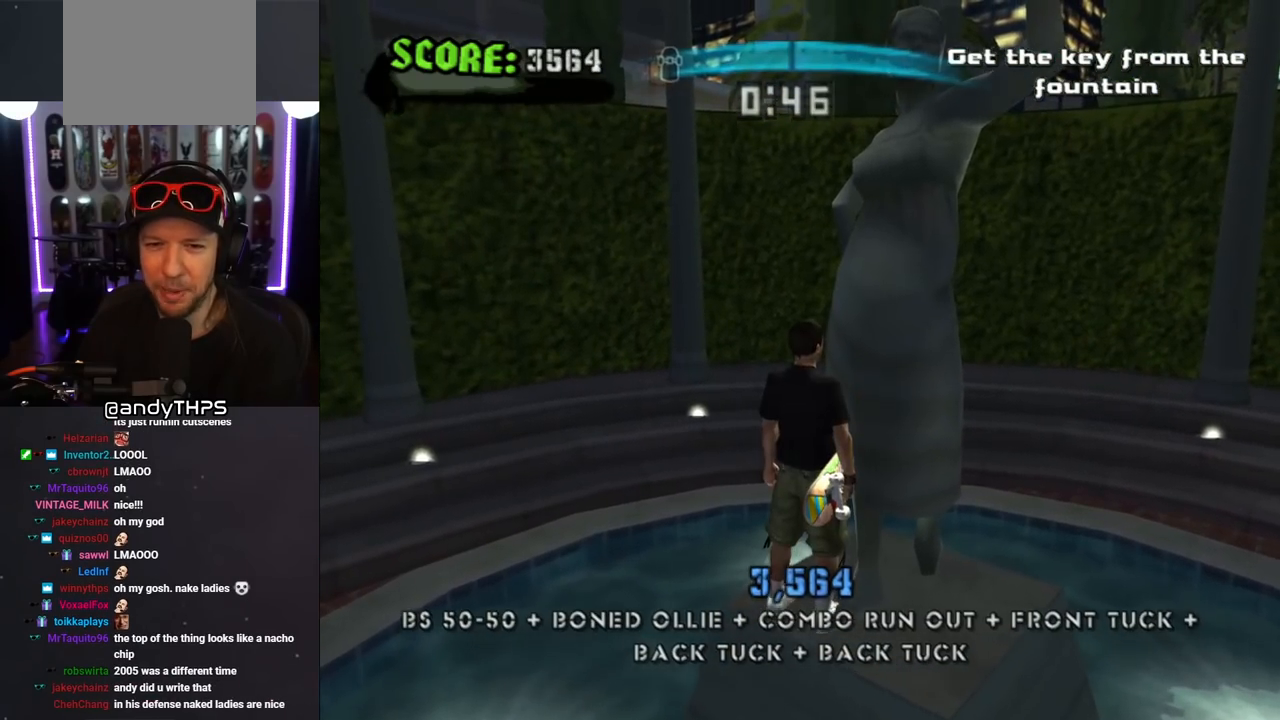
Gameplay with a controller (PlayStation layout); each line is a JSON object with the inputs held at the frame after it. "events" lists button and stick changes between this image and that frame as [ms after this image, input, new state], when the widget could be followed in between. Not read: L2 R2.
{"buttons": ["CROSS", "R1", "DPAD_UP"], "left_stick": "center", "right_stick": "center", "events": [[17, "CROSS", "up"], [33, "DPAD_RIGHT", "down"], [83, "CROSS", "down"], [100, "R1", "down"], [133, "DPAD_UP", "down"], [317, "DPAD_RIGHT", "up"]]}
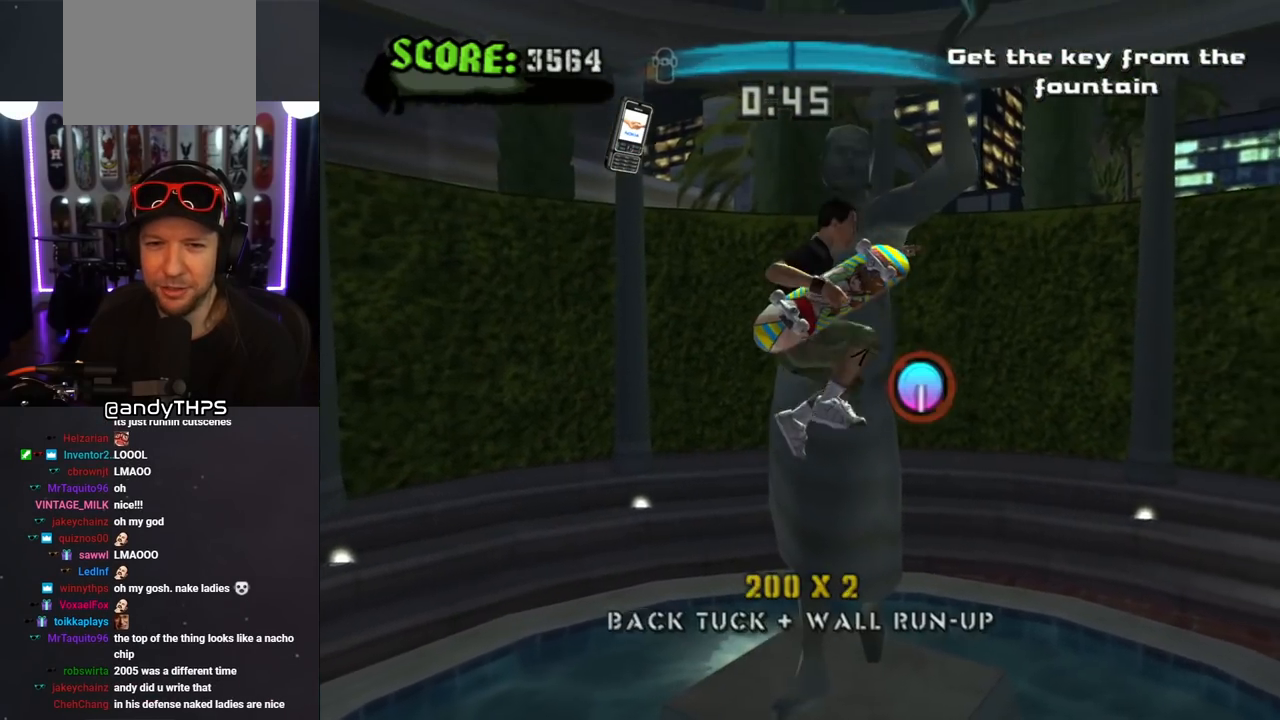
{"buttons": ["DPAD_UP"], "left_stick": "center", "right_stick": "center", "events": [[183, "DPAD_UP", "up"], [317, "R1", "up"], [467, "CROSS", "up"], [500, "DPAD_UP", "down"]]}
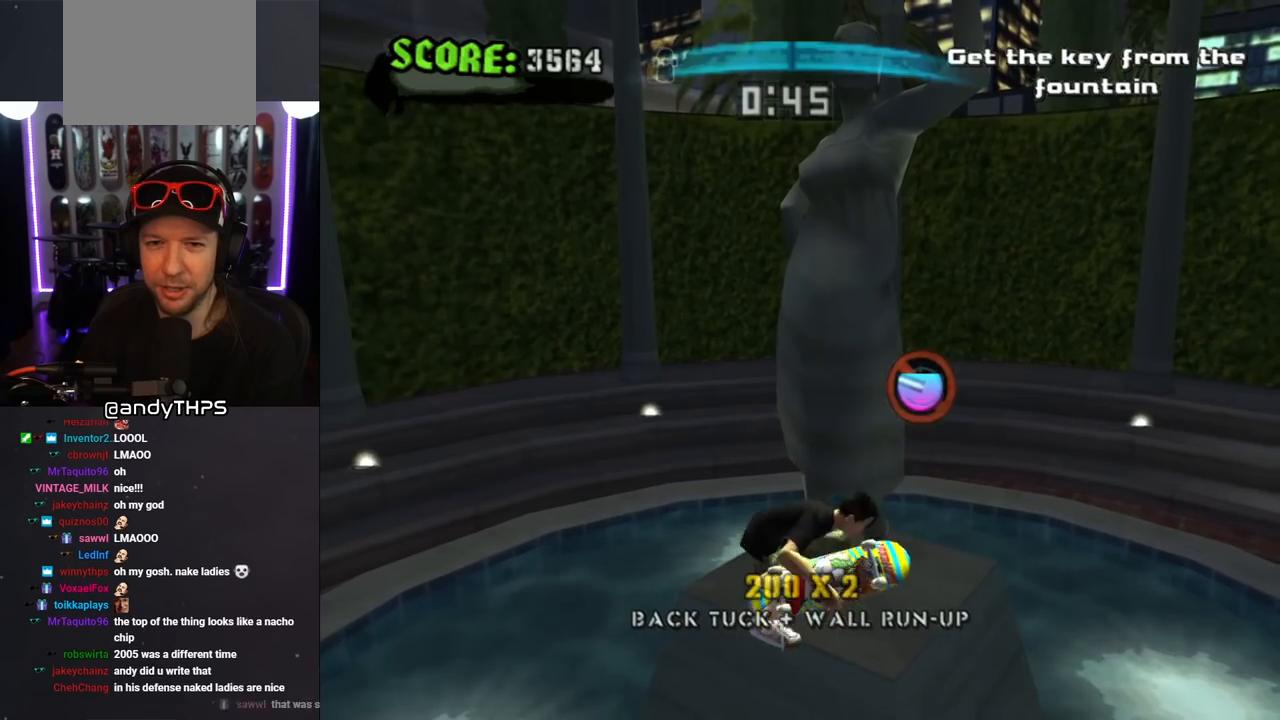
{"buttons": ["CROSS", "R1", "DPAD_UP", "DPAD_RIGHT"], "left_stick": "center", "right_stick": "center", "events": [[17, "CROSS", "down"], [117, "R1", "down"], [183, "DPAD_RIGHT", "down"]]}
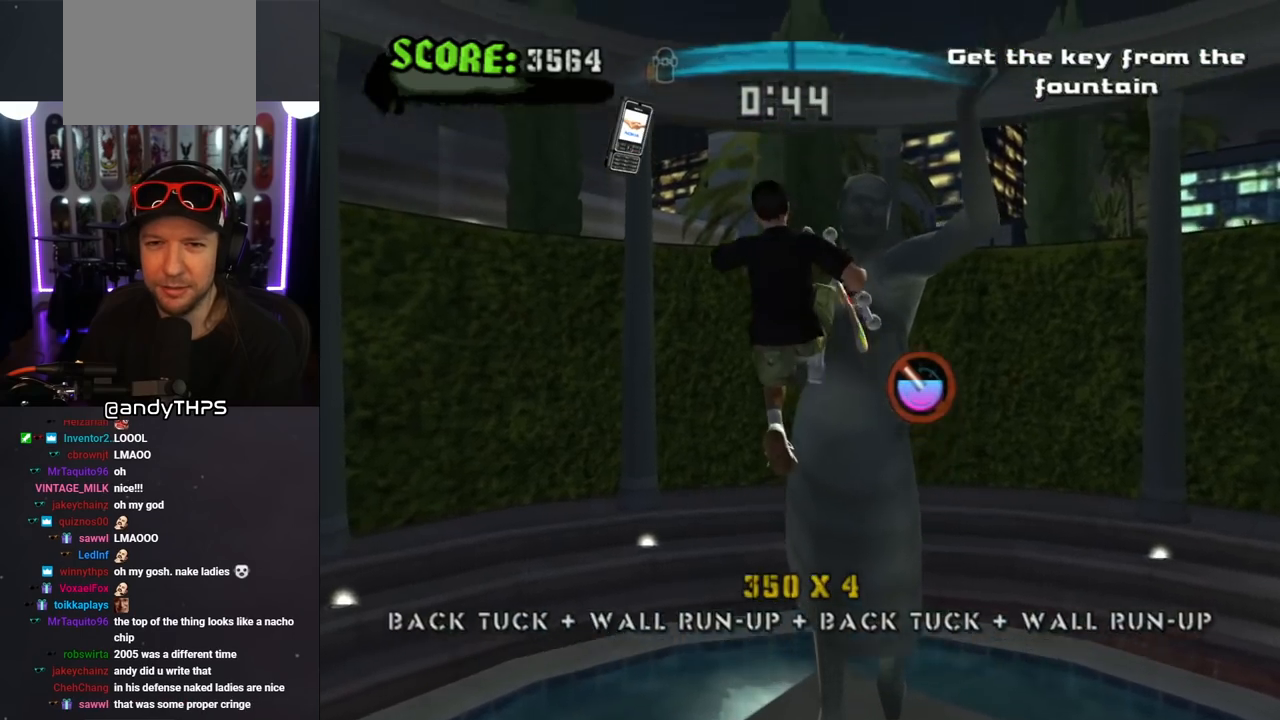
{"buttons": ["CROSS", "R1", "DPAD_UP", "DPAD_RIGHT"], "left_stick": "center", "right_stick": "center", "events": [[83, "DPAD_RIGHT", "up"], [200, "DPAD_RIGHT", "down"], [417, "CROSS", "up"], [467, "CROSS", "down"]]}
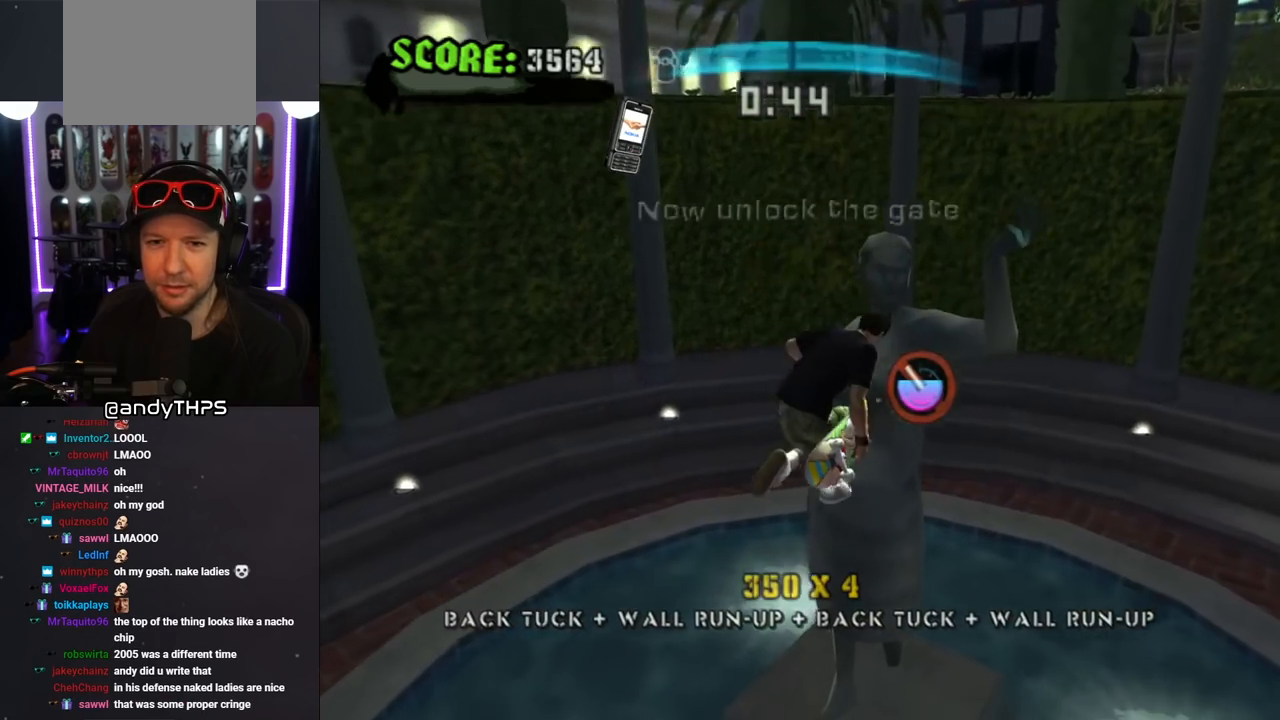
{"buttons": ["CROSS"], "left_stick": "center", "right_stick": "center", "events": [[283, "DPAD_UP", "up"], [383, "DPAD_RIGHT", "up"], [400, "R1", "up"]]}
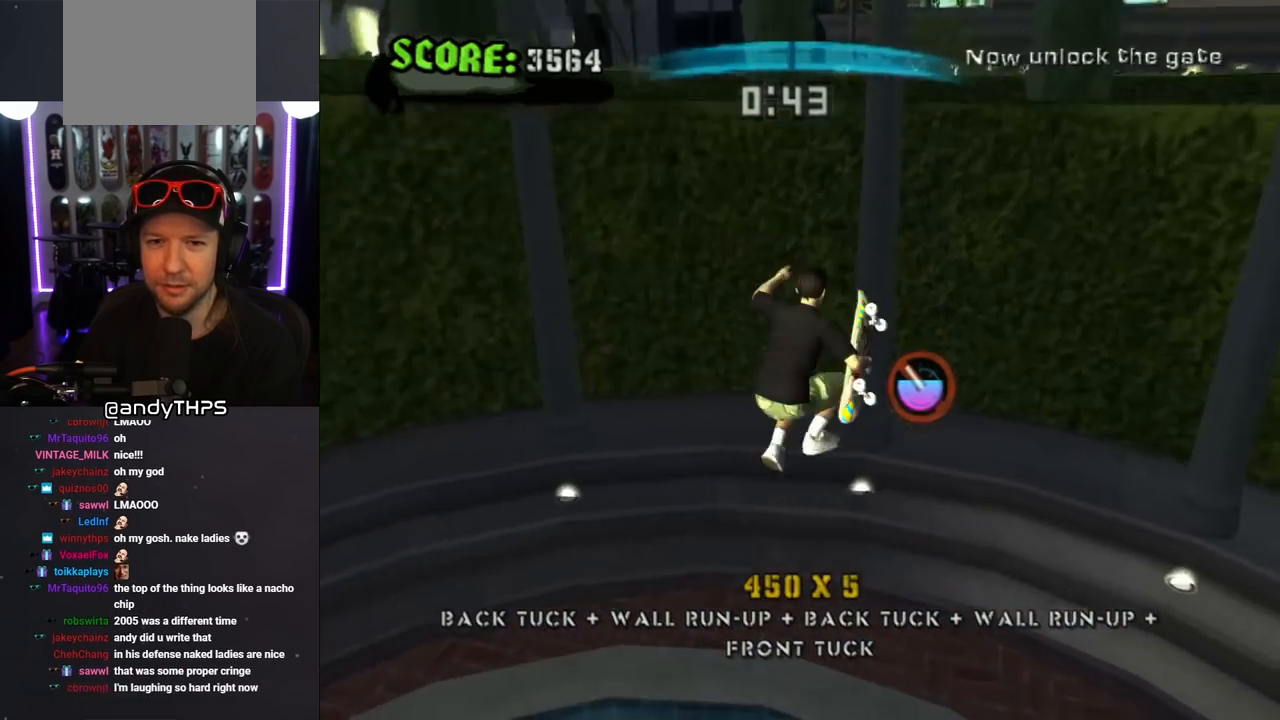
{"buttons": ["CROSS", "DPAD_DOWN", "DPAD_LEFT"], "left_stick": "center", "right_stick": "center", "events": [[133, "DPAD_LEFT", "down"], [450, "DPAD_DOWN", "down"]]}
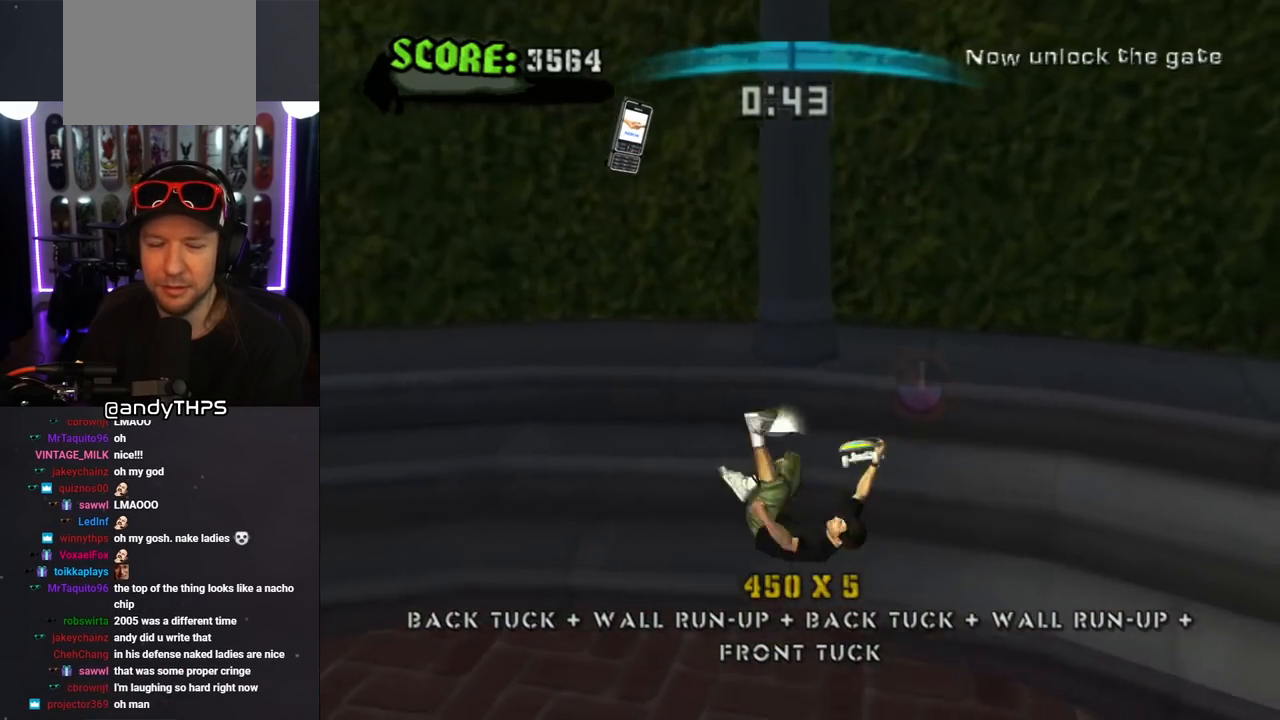
{"buttons": ["CROSS"], "left_stick": "center", "right_stick": "center", "events": [[100, "DPAD_DOWN", "up"], [100, "L1", "down"], [117, "R1", "down"], [150, "DPAD_UP", "down"], [267, "DPAD_UP", "up"], [267, "L1", "up"], [300, "R1", "up"], [483, "DPAD_LEFT", "up"]]}
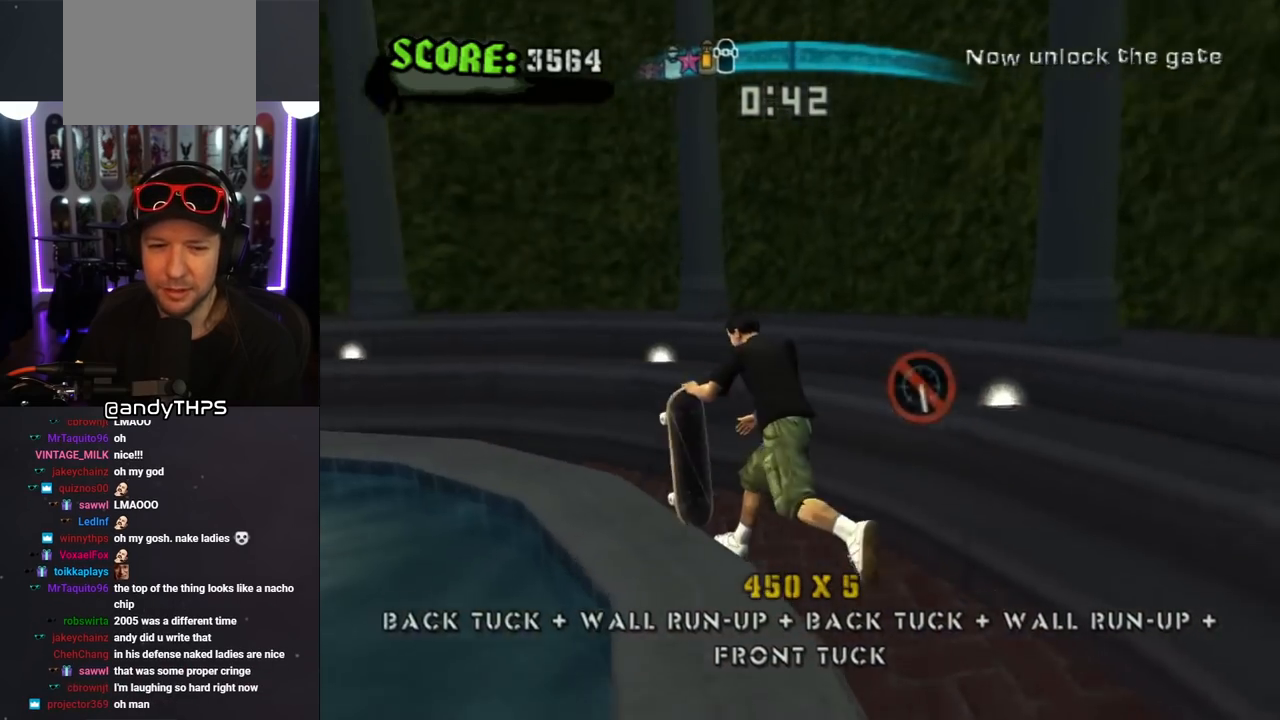
{"buttons": ["CROSS"], "left_stick": "center", "right_stick": "center", "events": [[83, "CROSS", "up"], [83, "TRIANGLE", "down"], [100, "DPAD_LEFT", "down"], [167, "DPAD_LEFT", "up"], [417, "CROSS", "down"], [417, "TRIANGLE", "up"]]}
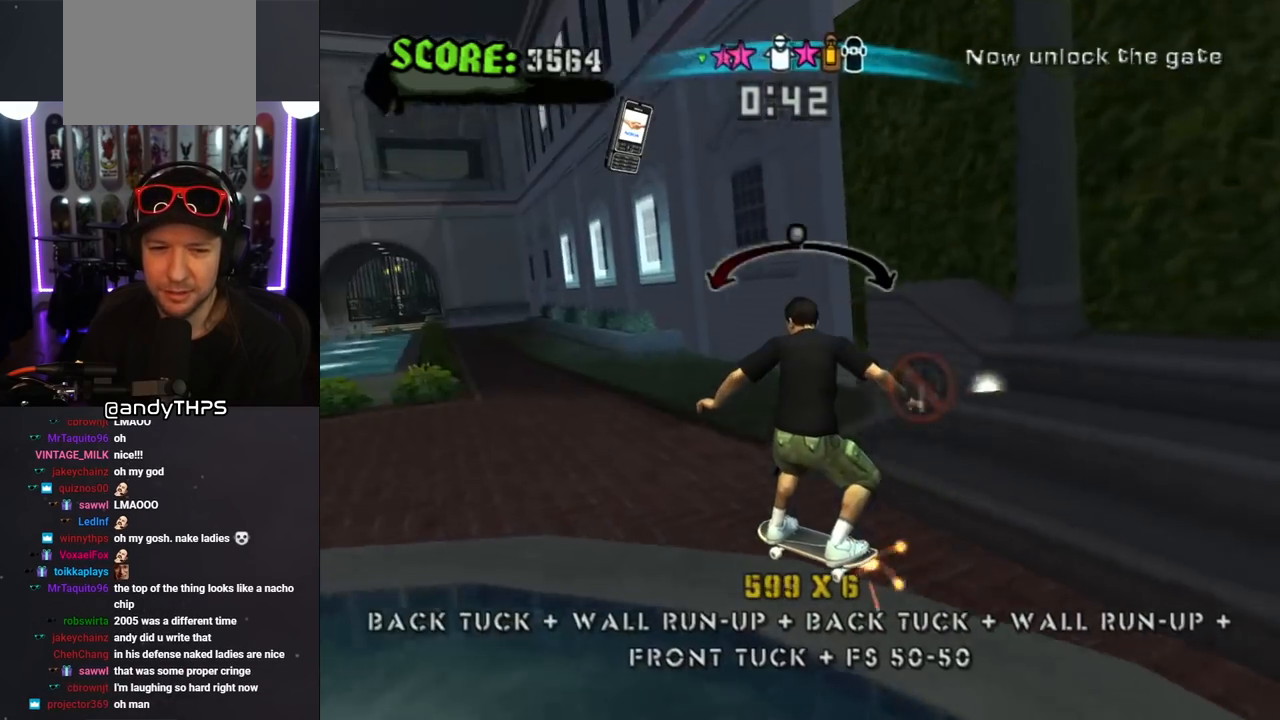
{"buttons": ["CROSS", "L1", "R1", "DPAD_UP", "DPAD_RIGHT"], "left_stick": "center", "right_stick": "center", "events": [[100, "CROSS", "up"], [217, "CROSS", "down"], [467, "DPAD_RIGHT", "down"], [467, "DPAD_UP", "down"], [467, "L1", "down"], [483, "R1", "down"]]}
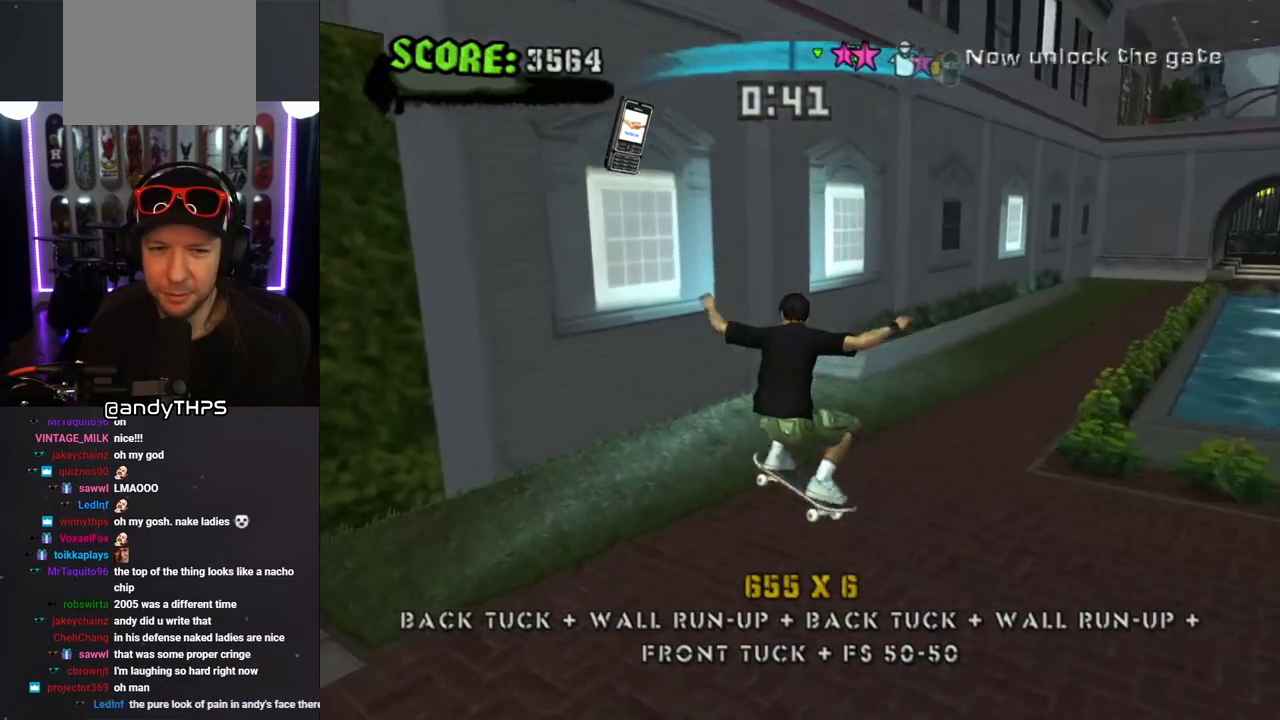
{"buttons": ["CROSS", "L1", "R1", "DPAD_RIGHT"], "left_stick": "center", "right_stick": "center", "events": [[133, "DPAD_UP", "up"], [150, "L1", "up"], [167, "R1", "up"], [417, "L1", "down"], [450, "R1", "down"]]}
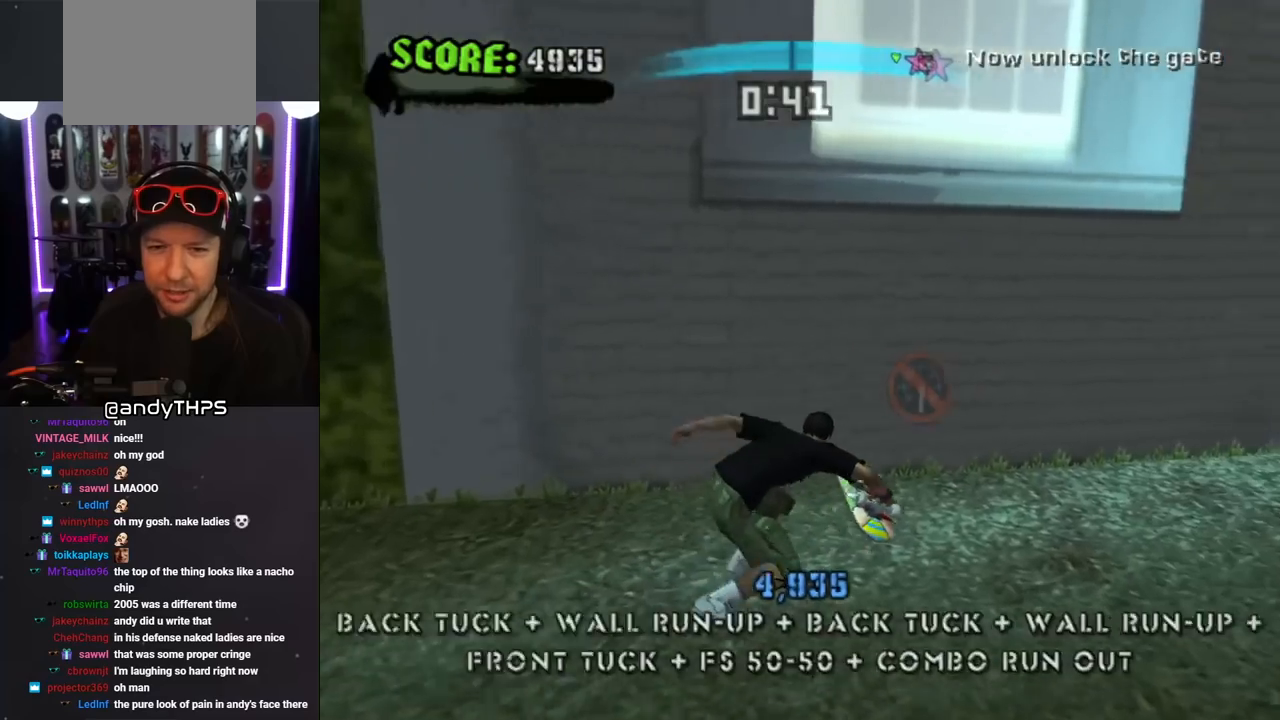
{"buttons": ["CROSS", "DPAD_UP"], "left_stick": "center", "right_stick": "center", "events": [[133, "R1", "up"], [150, "L1", "up"], [267, "DPAD_DOWN", "down"], [317, "DPAD_DOWN", "up"], [367, "DPAD_RIGHT", "up"], [433, "DPAD_UP", "down"]]}
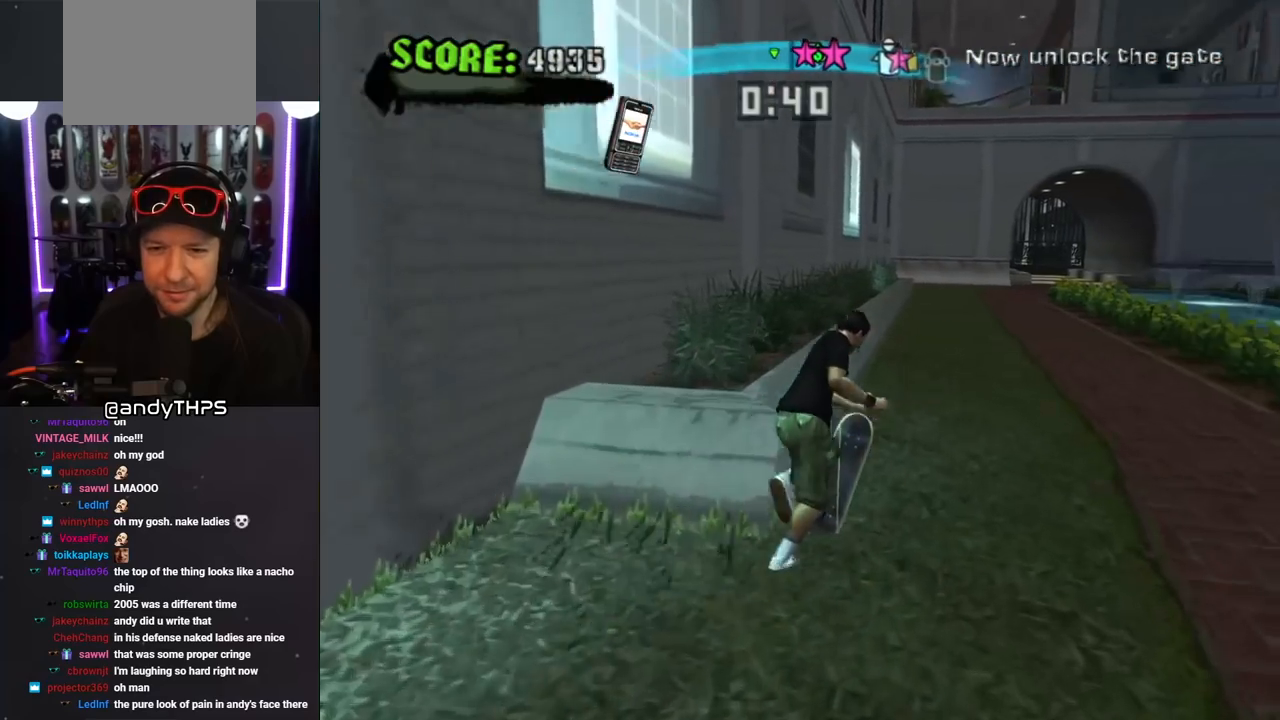
{"buttons": ["CROSS", "DPAD_UP", "DPAD_LEFT"], "left_stick": "center", "right_stick": "center", "events": [[17, "DPAD_LEFT", "down"], [100, "DPAD_UP", "up"], [117, "DPAD_LEFT", "up"], [217, "DPAD_UP", "down"], [283, "DPAD_UP", "up"], [350, "DPAD_UP", "down"], [483, "DPAD_LEFT", "down"]]}
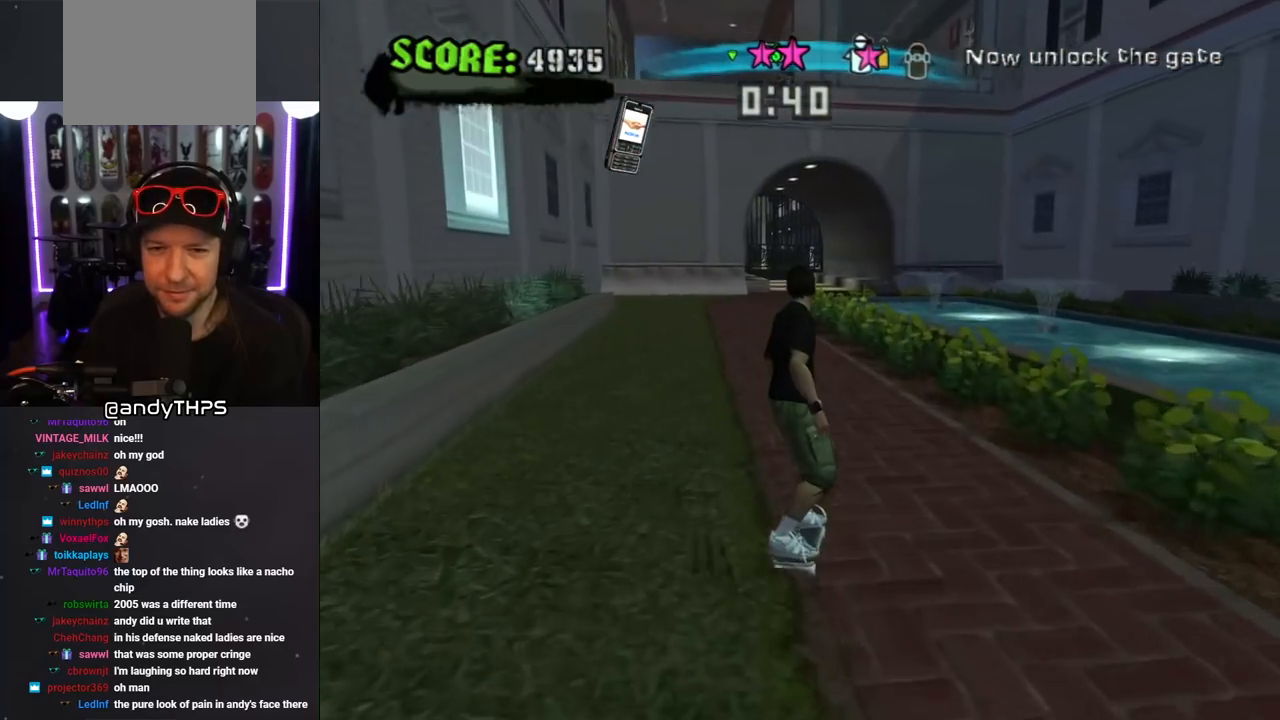
{"buttons": ["CROSS"], "left_stick": "center", "right_stick": "center", "events": [[83, "DPAD_LEFT", "up"], [83, "DPAD_UP", "up"], [133, "DPAD_UP", "down"], [133, "SQUARE", "down"], [150, "CROSS", "up"], [283, "SQUARE", "up"], [300, "CROSS", "down"], [300, "DPAD_UP", "up"]]}
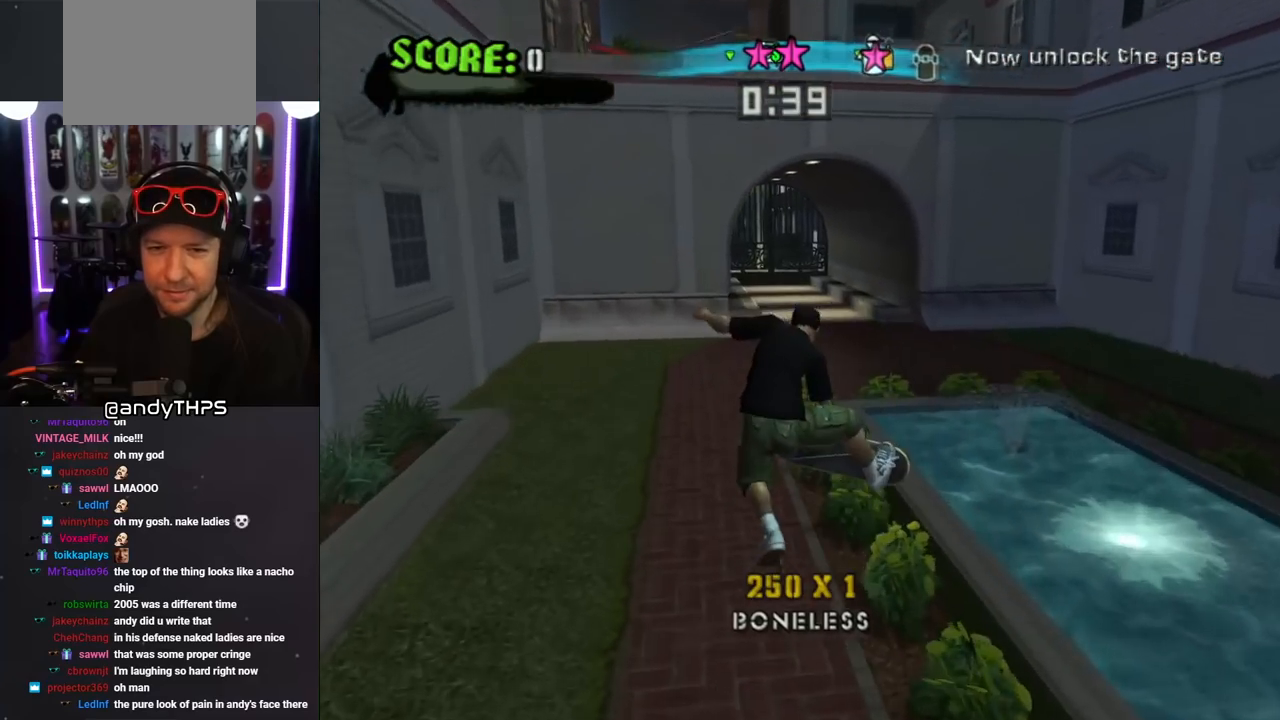
{"buttons": ["TRIANGLE", "DPAD_UP"], "left_stick": "center", "right_stick": "center", "events": [[400, "DPAD_UP", "down"], [433, "TRIANGLE", "down"], [467, "CROSS", "up"]]}
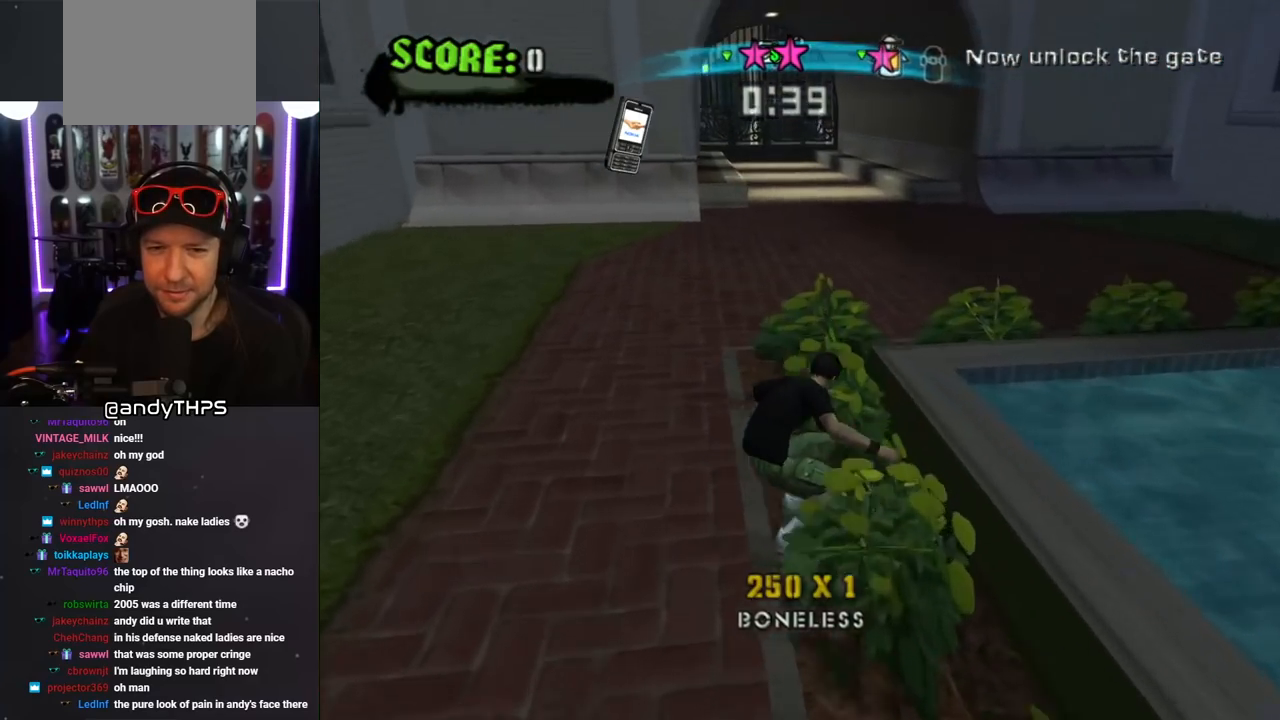
{"buttons": ["CROSS", "DPAD_UP"], "left_stick": "center", "right_stick": "center", "events": [[83, "CROSS", "down"], [117, "TRIANGLE", "up"], [183, "DPAD_UP", "up"], [200, "CROSS", "up"], [383, "CROSS", "down"], [450, "DPAD_UP", "down"]]}
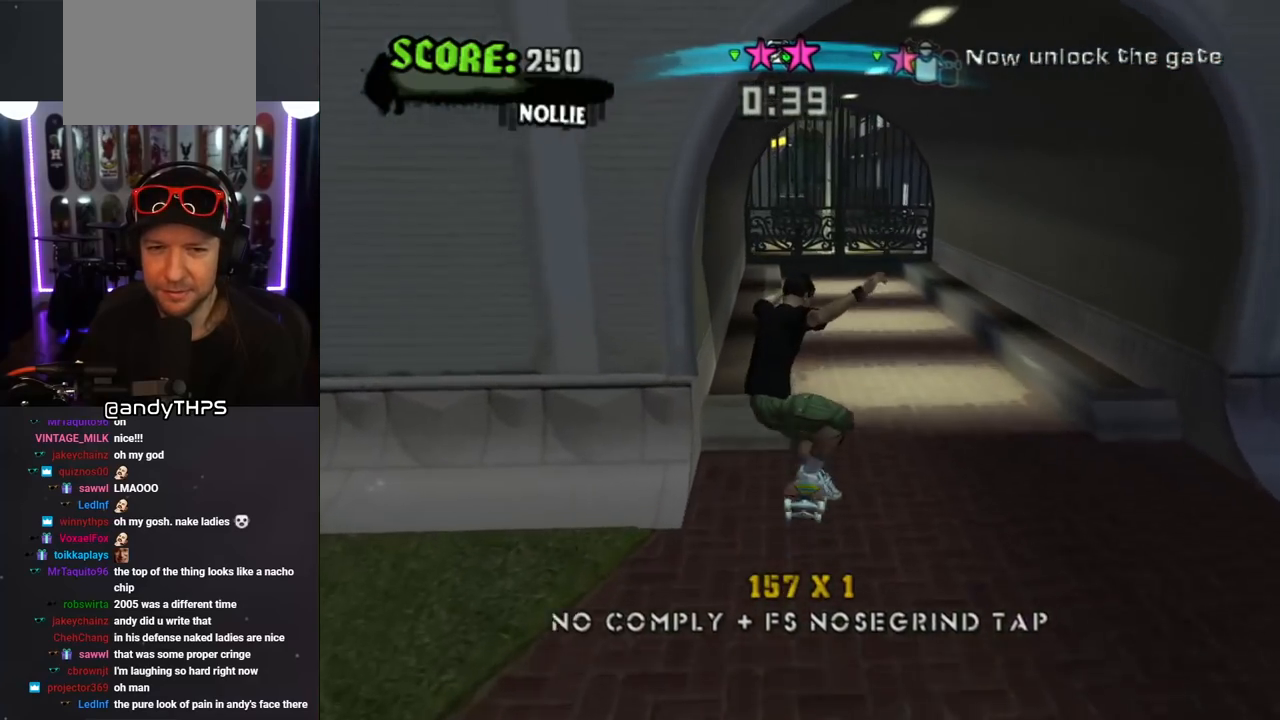
{"buttons": ["CROSS", "TRIANGLE"], "left_stick": "center", "right_stick": "center", "events": [[17, "DPAD_UP", "up"], [17, "TRIANGLE", "down"], [67, "DPAD_UP", "down"], [400, "DPAD_UP", "up"]]}
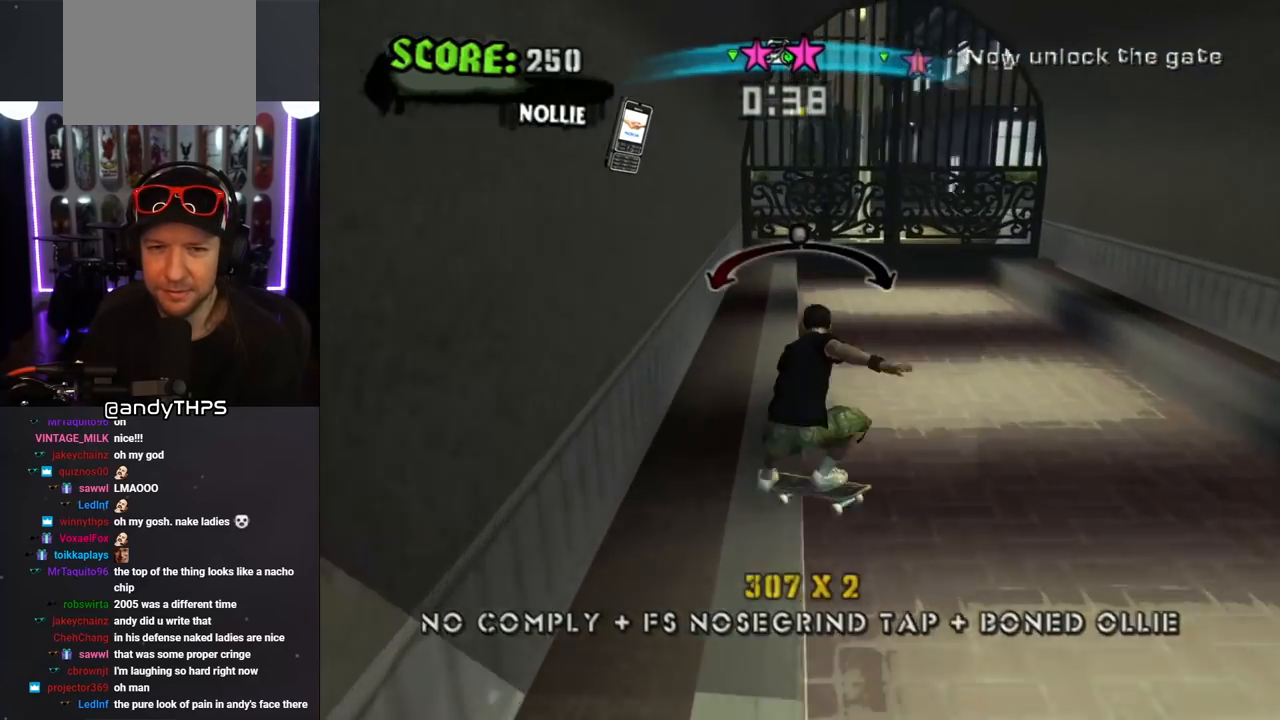
{"buttons": ["DPAD_RIGHT"], "left_stick": "center", "right_stick": "center", "events": [[100, "TRIANGLE", "up"], [217, "DPAD_RIGHT", "down"], [317, "DPAD_RIGHT", "up"], [400, "CROSS", "up"], [433, "DPAD_RIGHT", "down"]]}
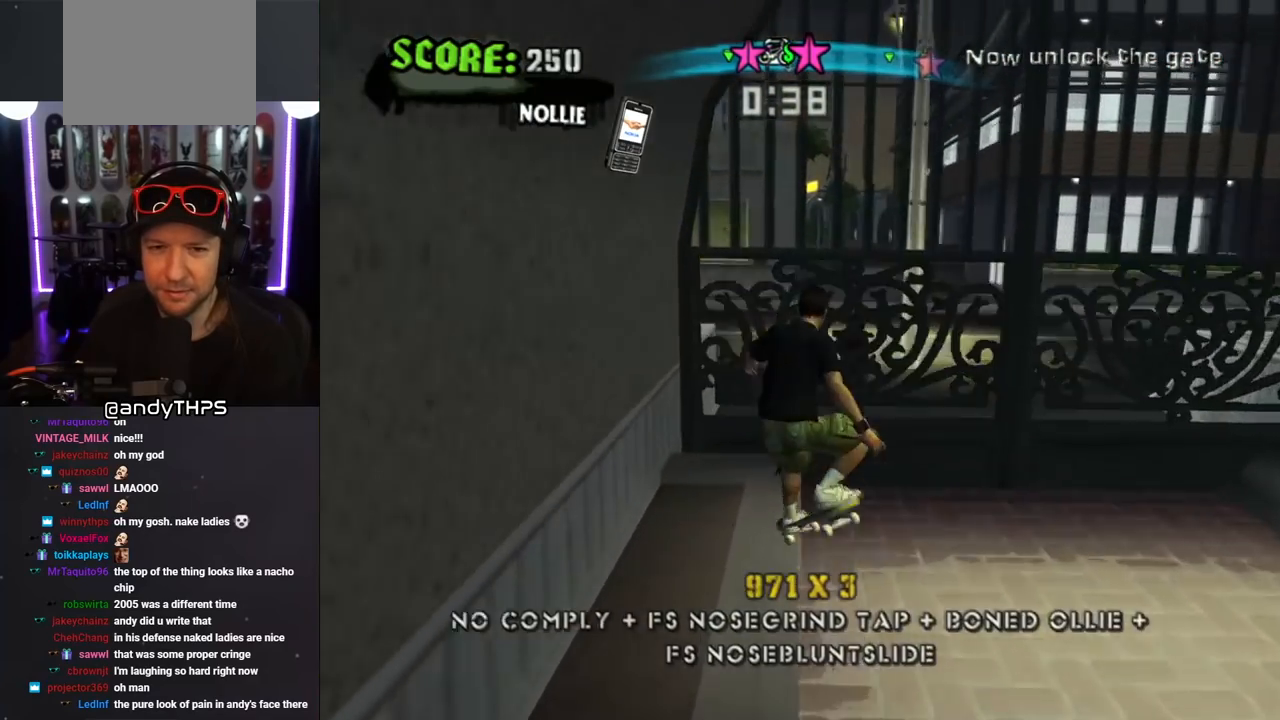
{"buttons": [], "left_stick": "center", "right_stick": "center", "events": [[67, "DPAD_RIGHT", "up"]]}
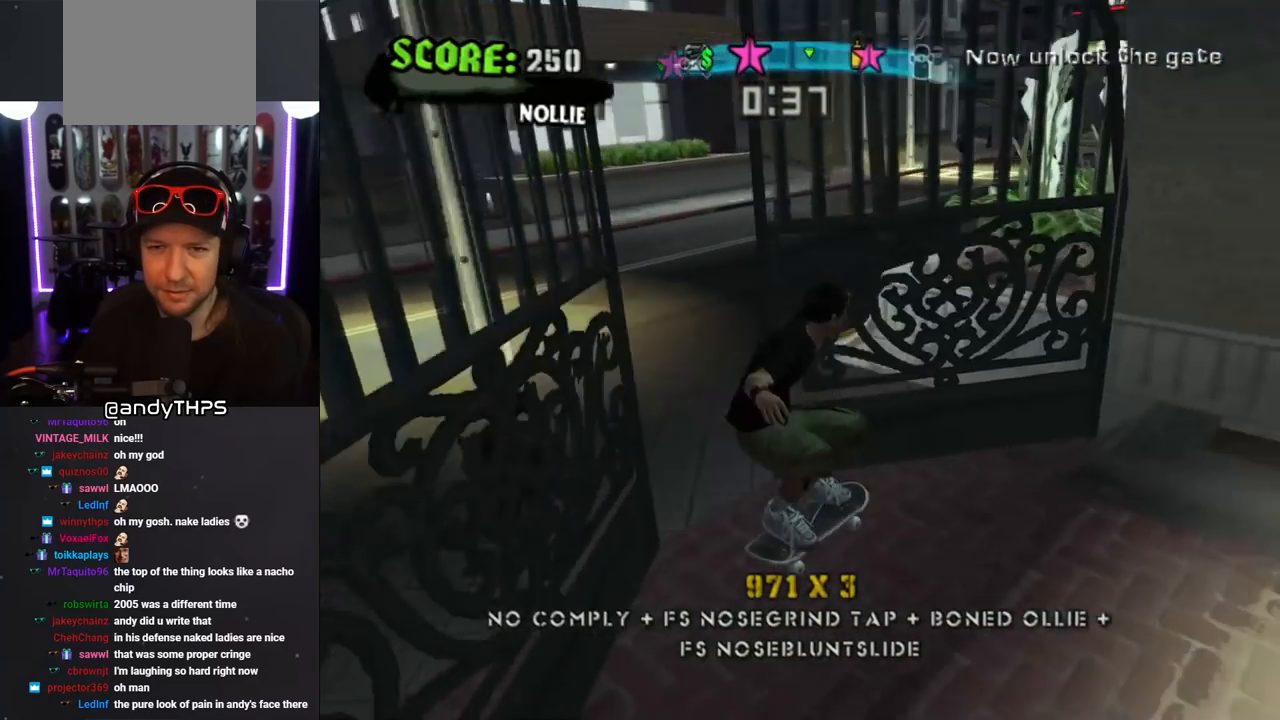
{"buttons": ["DPAD_DOWN", "DPAD_LEFT"], "left_stick": "center", "right_stick": "center", "events": [[250, "DPAD_LEFT", "down"], [333, "DPAD_DOWN", "down"]]}
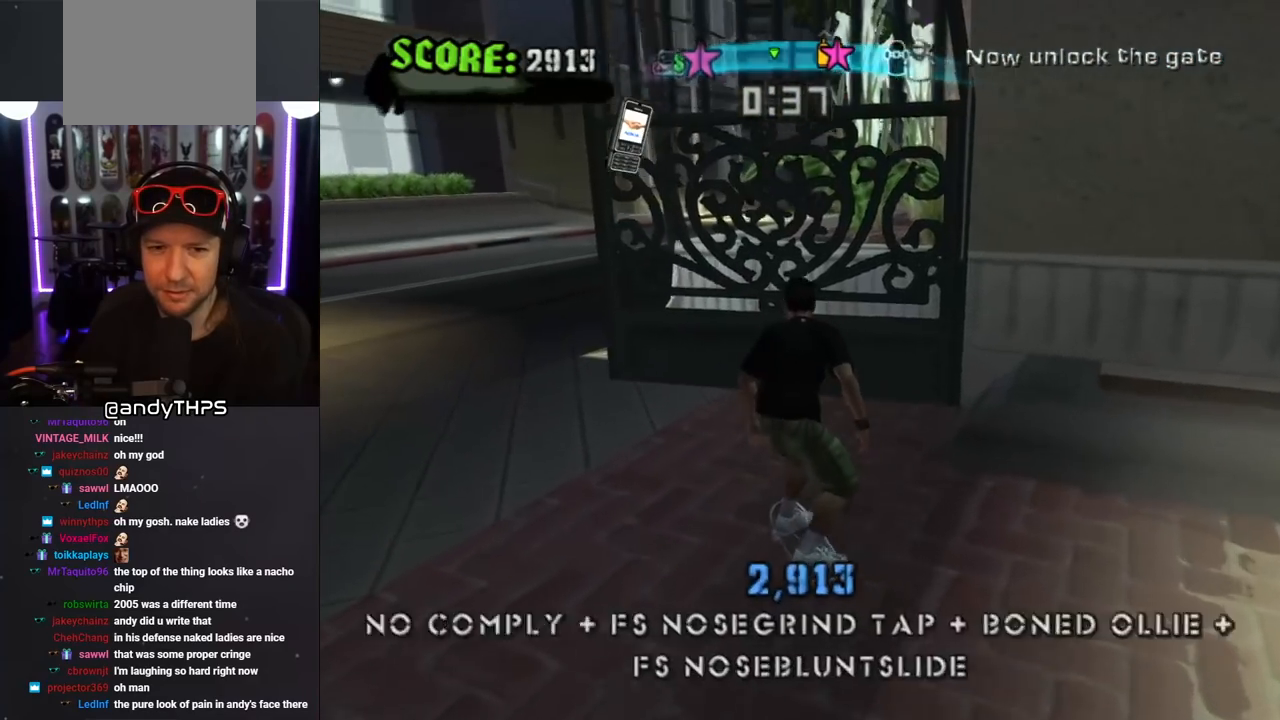
{"buttons": ["CROSS"], "left_stick": "center", "right_stick": "center", "events": [[167, "DPAD_DOWN", "up"], [200, "DPAD_LEFT", "up"], [350, "CROSS", "down"]]}
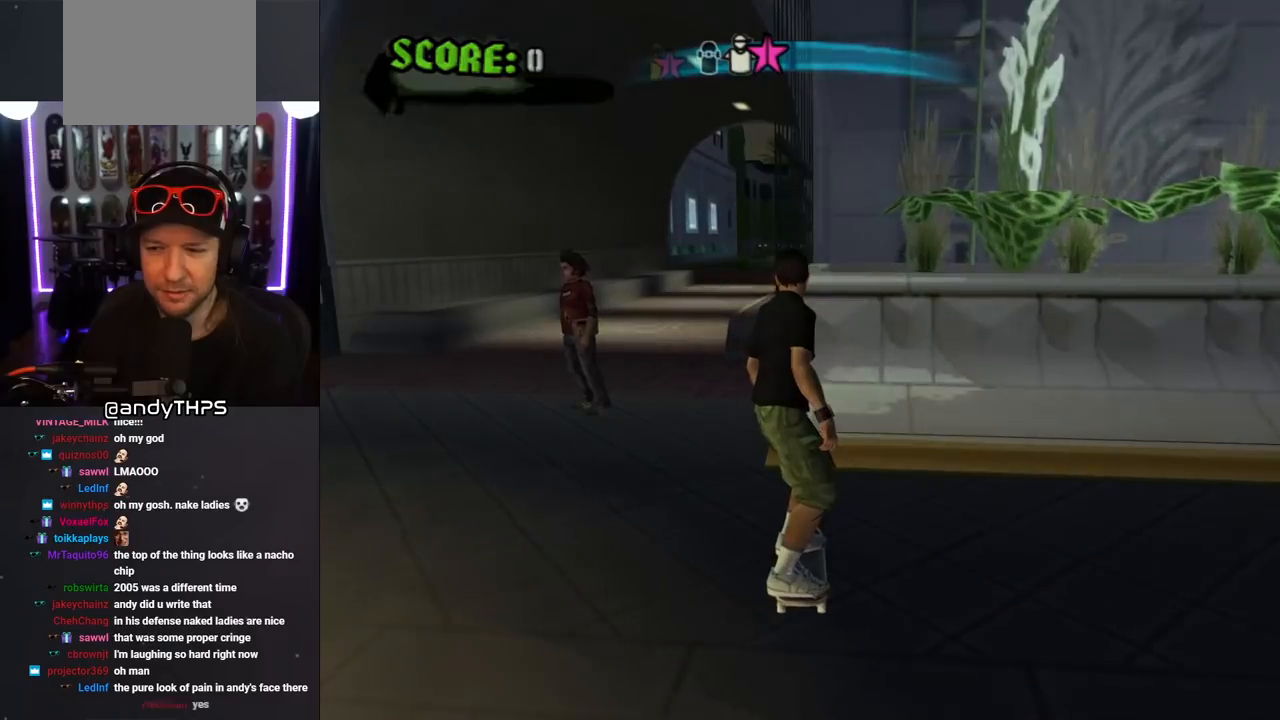
{"buttons": ["CROSS"], "left_stick": "center", "right_stick": "center", "events": []}
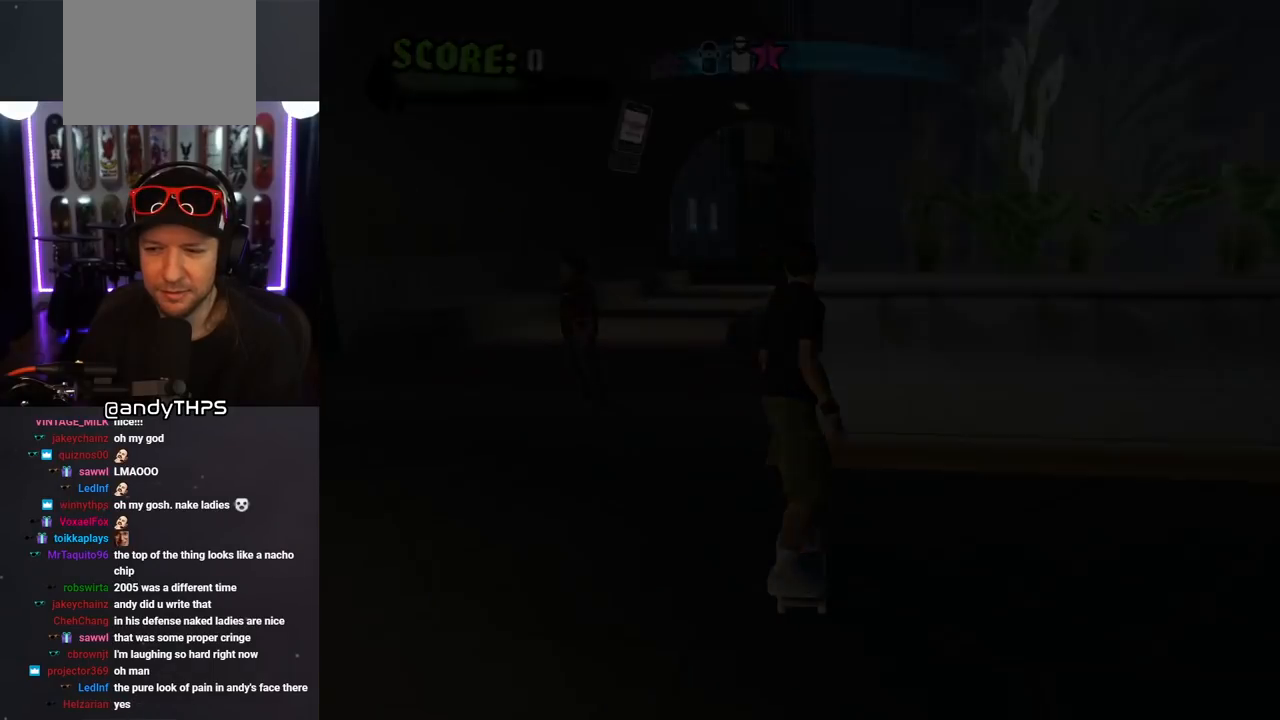
{"buttons": ["CROSS"], "left_stick": "center", "right_stick": "center", "events": []}
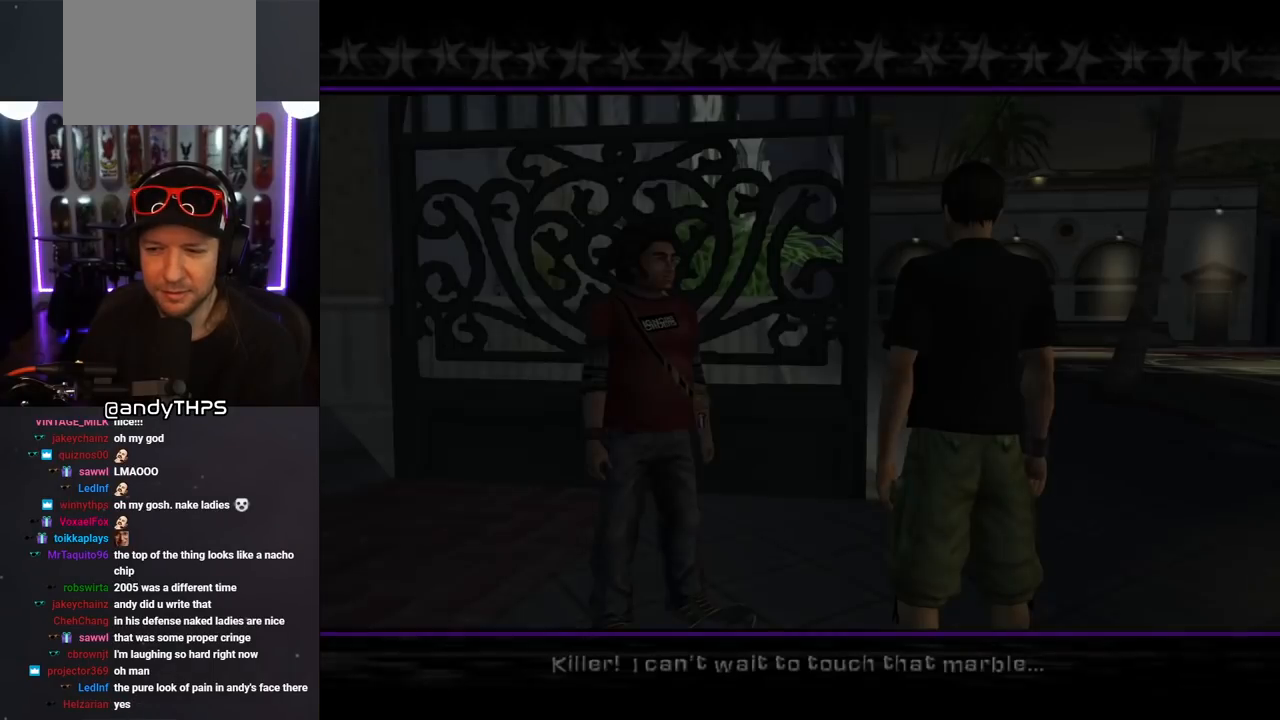
{"buttons": ["CROSS"], "left_stick": "center", "right_stick": "center", "events": []}
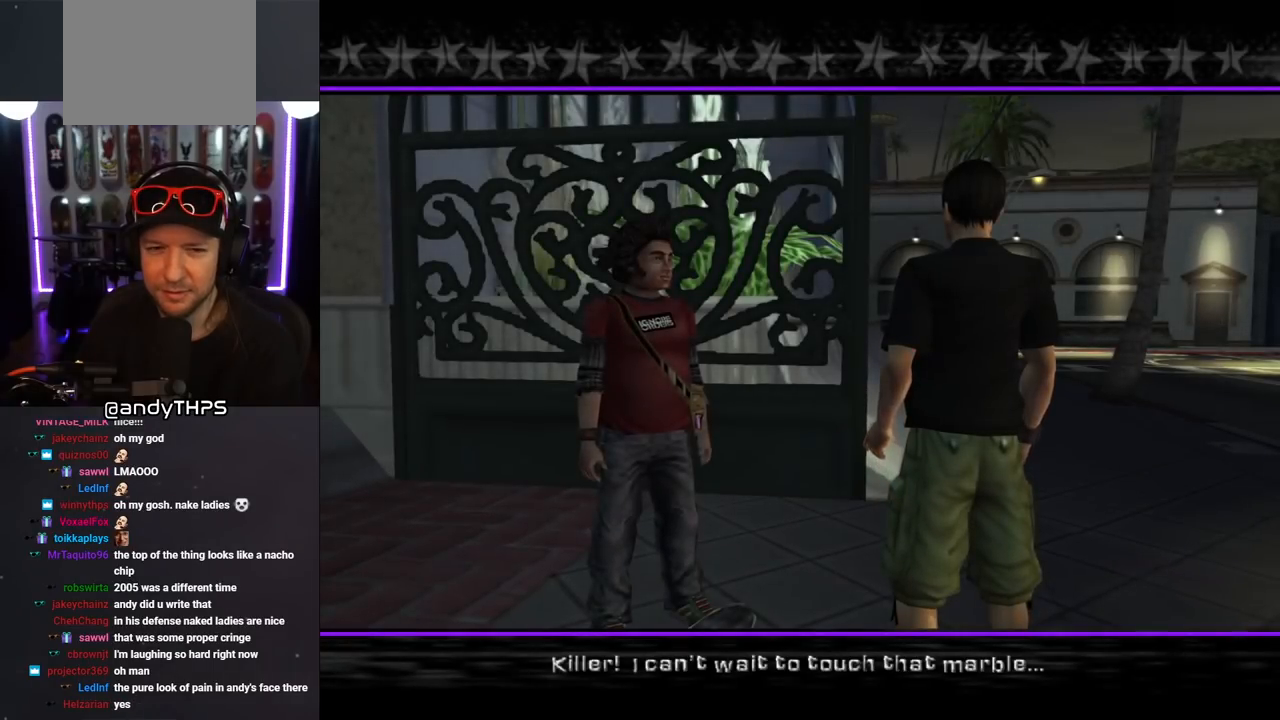
{"buttons": [], "left_stick": "center", "right_stick": "center", "events": [[350, "CROSS", "up"]]}
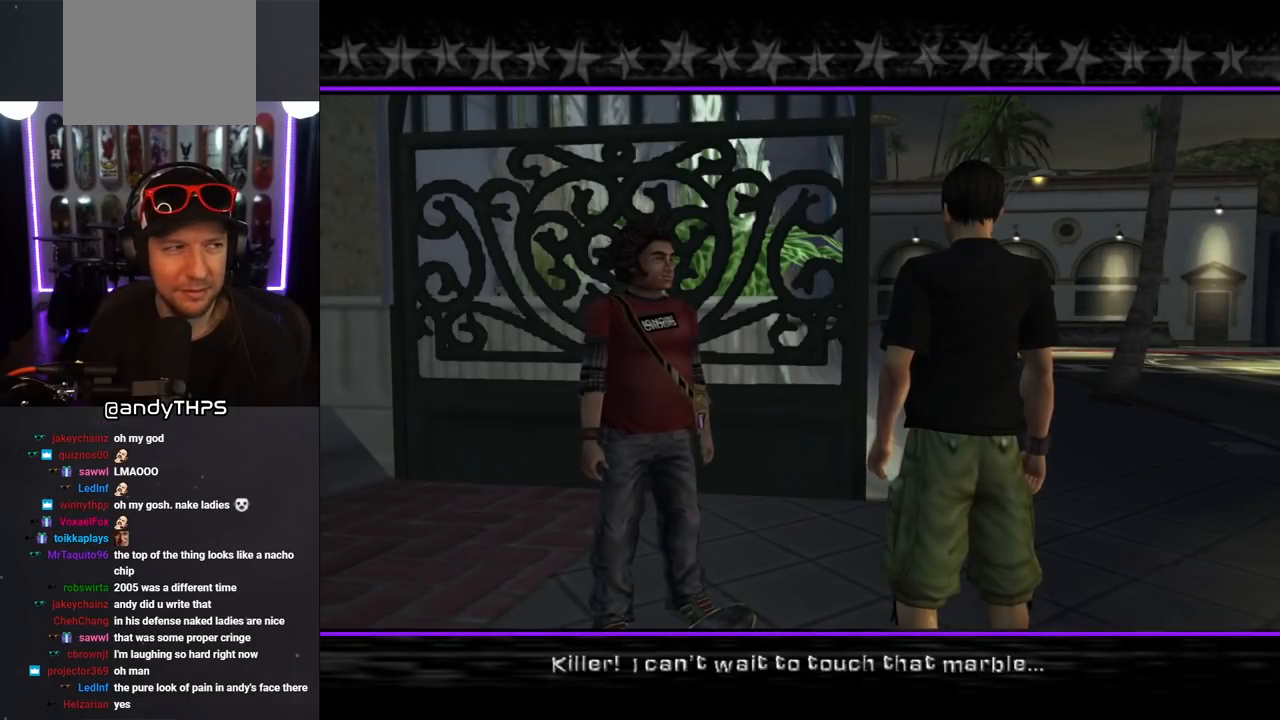
{"buttons": ["CROSS"], "left_stick": "center", "right_stick": "center", "events": [[300, "CROSS", "down"]]}
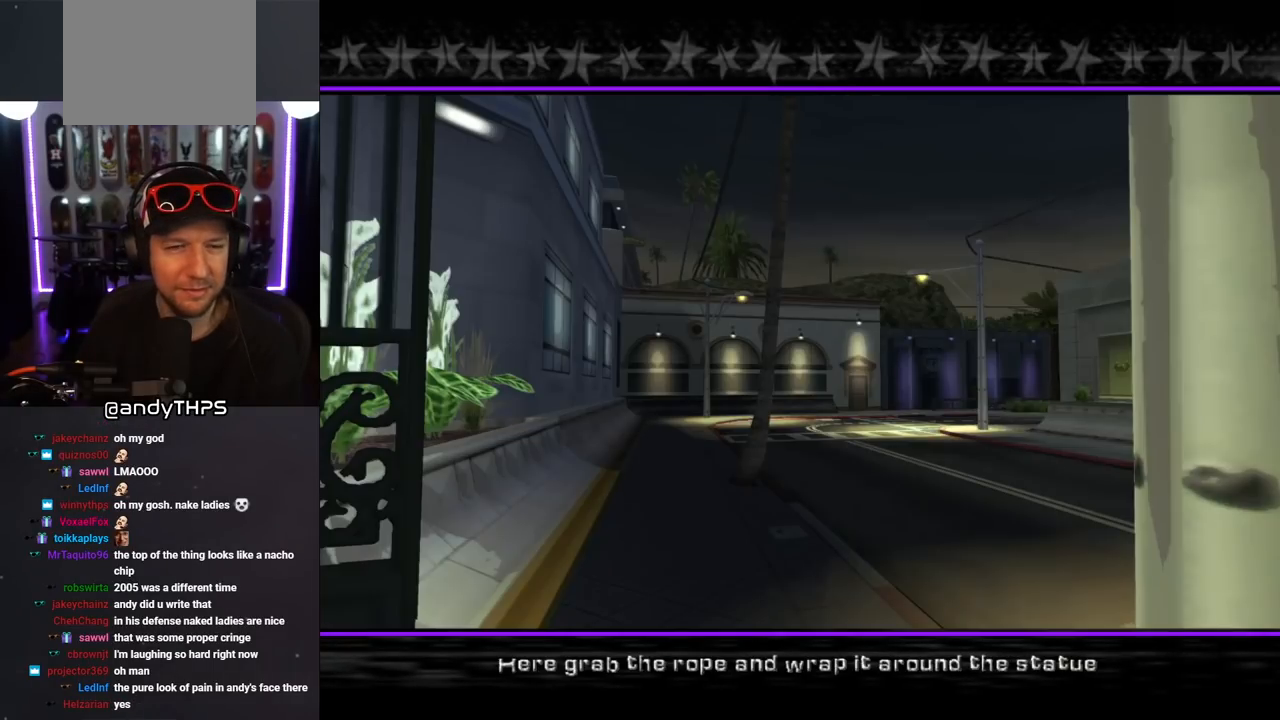
{"buttons": [], "left_stick": "center", "right_stick": "center", "events": [[17, "CROSS", "up"]]}
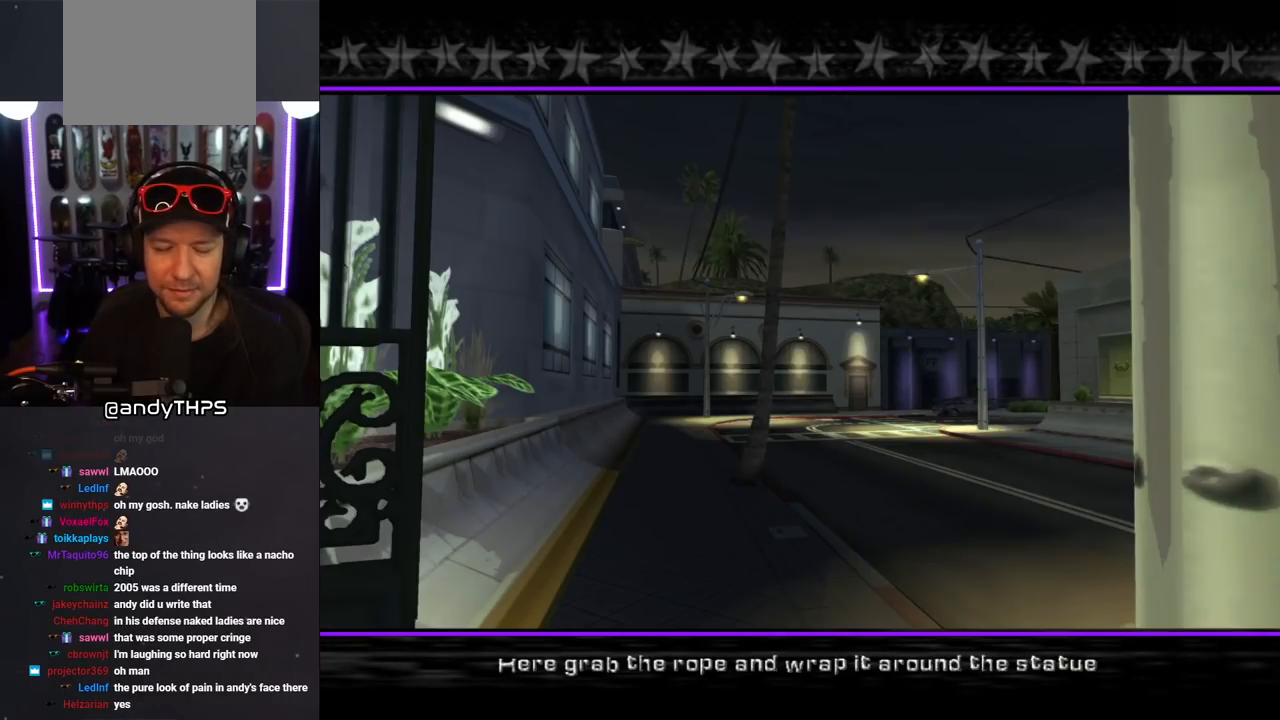
{"buttons": [], "left_stick": "center", "right_stick": "center", "events": [[50, "CROSS", "down"], [200, "CROSS", "up"]]}
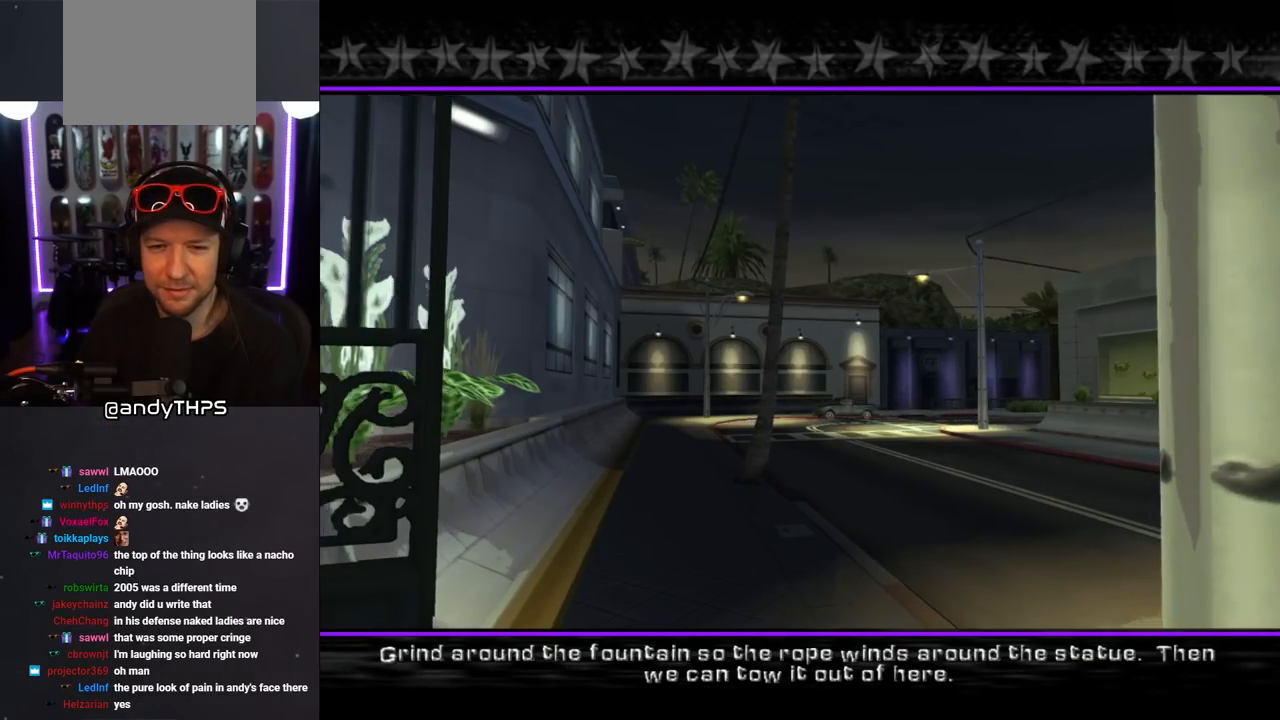
{"buttons": [], "left_stick": "center", "right_stick": "center", "events": [[217, "CROSS", "down"], [383, "CROSS", "up"]]}
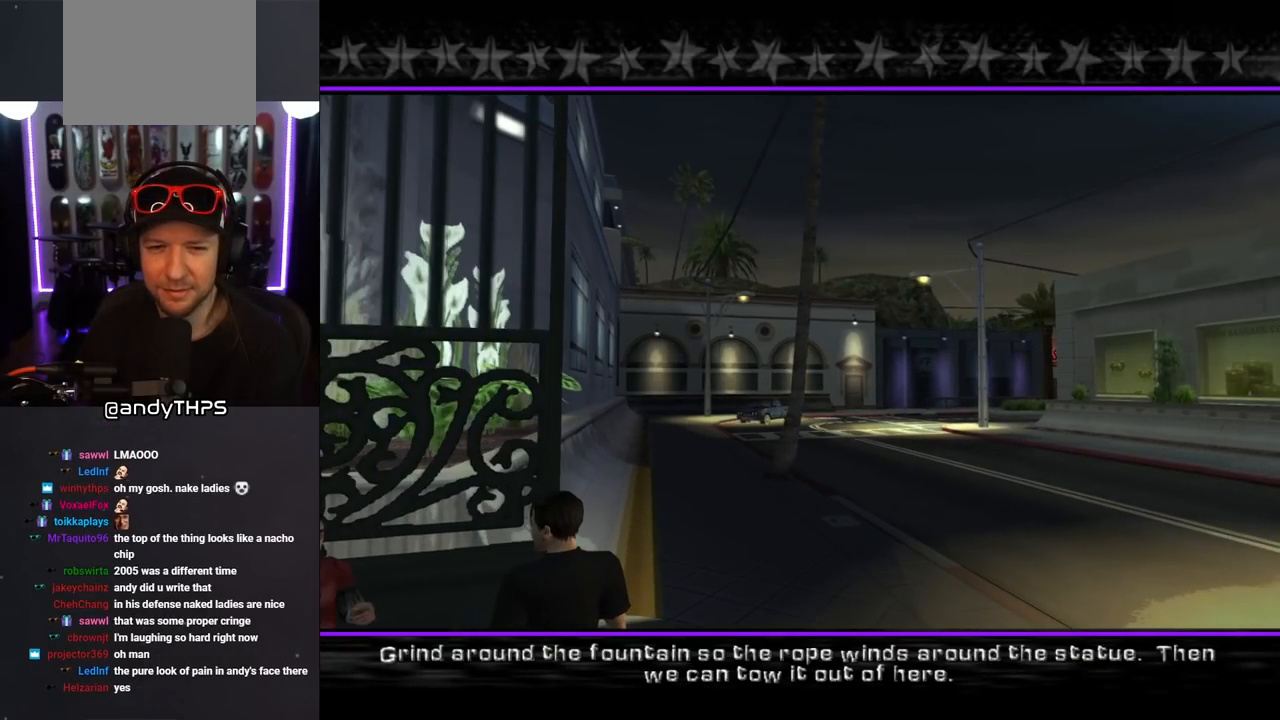
{"buttons": [], "left_stick": "center", "right_stick": "center", "events": []}
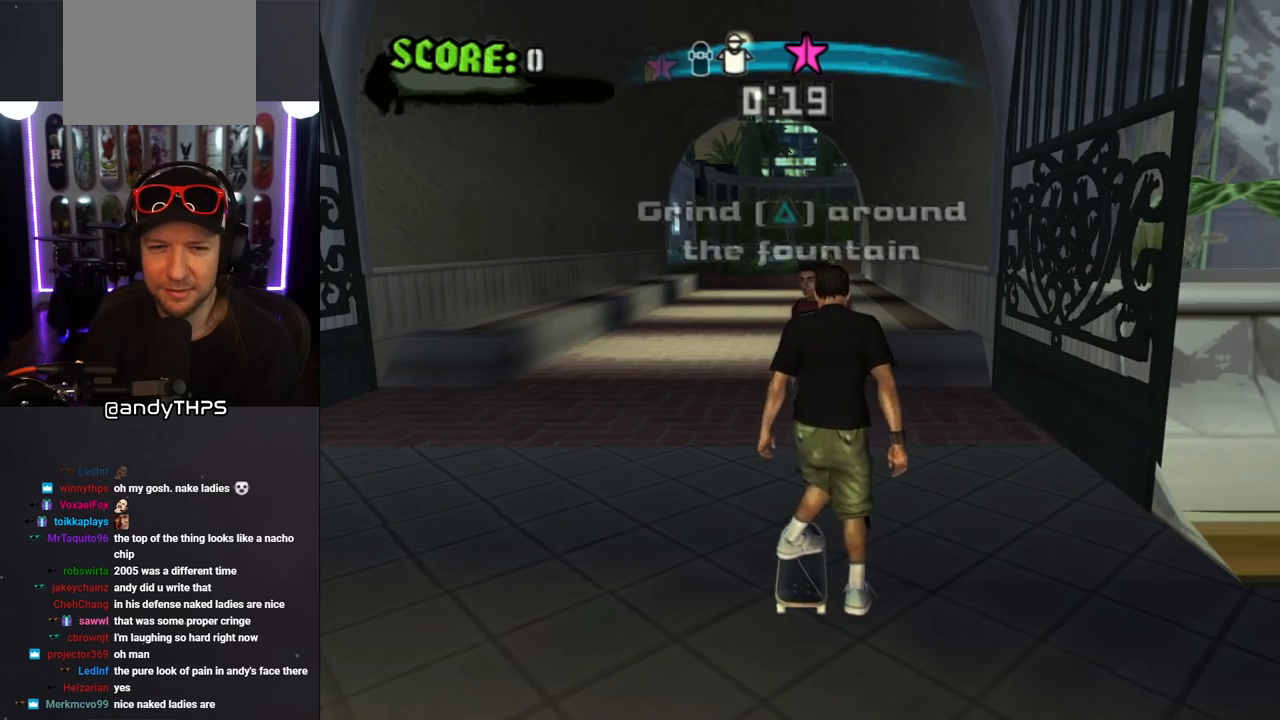
{"buttons": ["CROSS"], "left_stick": "center", "right_stick": "center", "events": [[167, "CROSS", "down"]]}
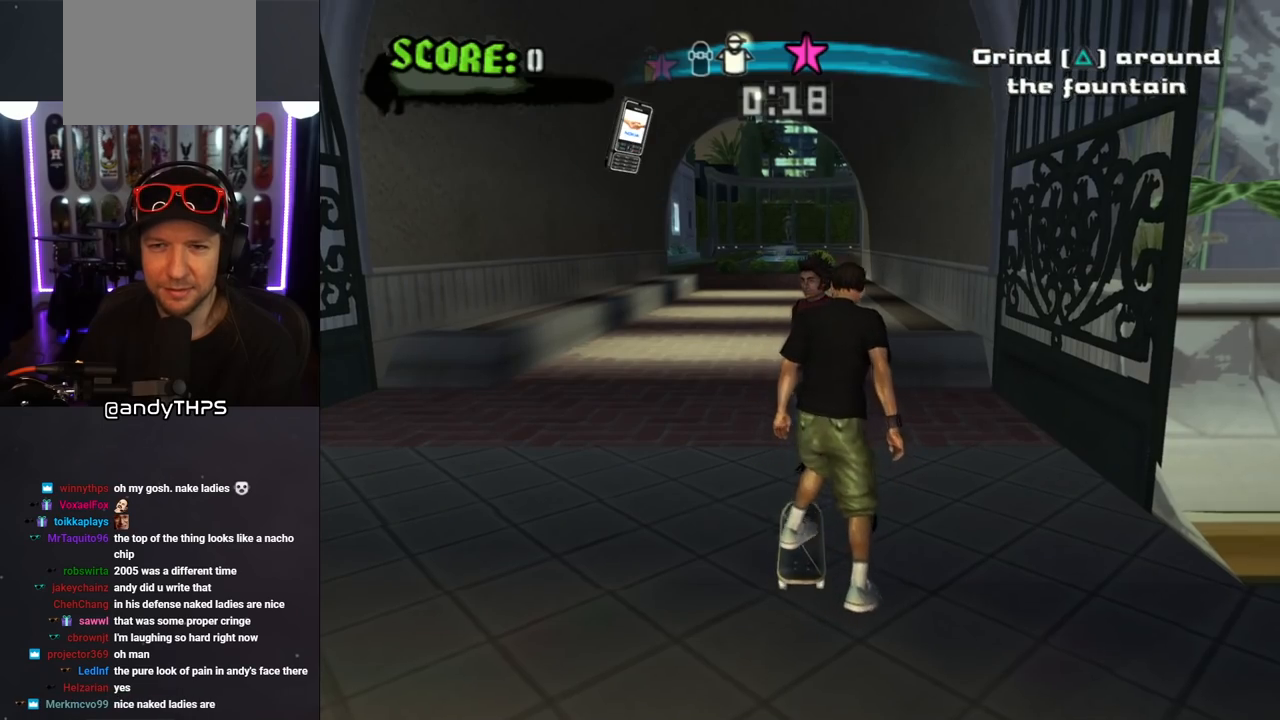
{"buttons": ["CROSS", "DPAD_UP", "DPAD_RIGHT"], "left_stick": "center", "right_stick": "center", "events": [[83, "DPAD_UP", "down"], [200, "DPAD_UP", "up"], [283, "DPAD_UP", "down"], [367, "DPAD_UP", "up"], [467, "DPAD_UP", "down"], [483, "DPAD_RIGHT", "down"]]}